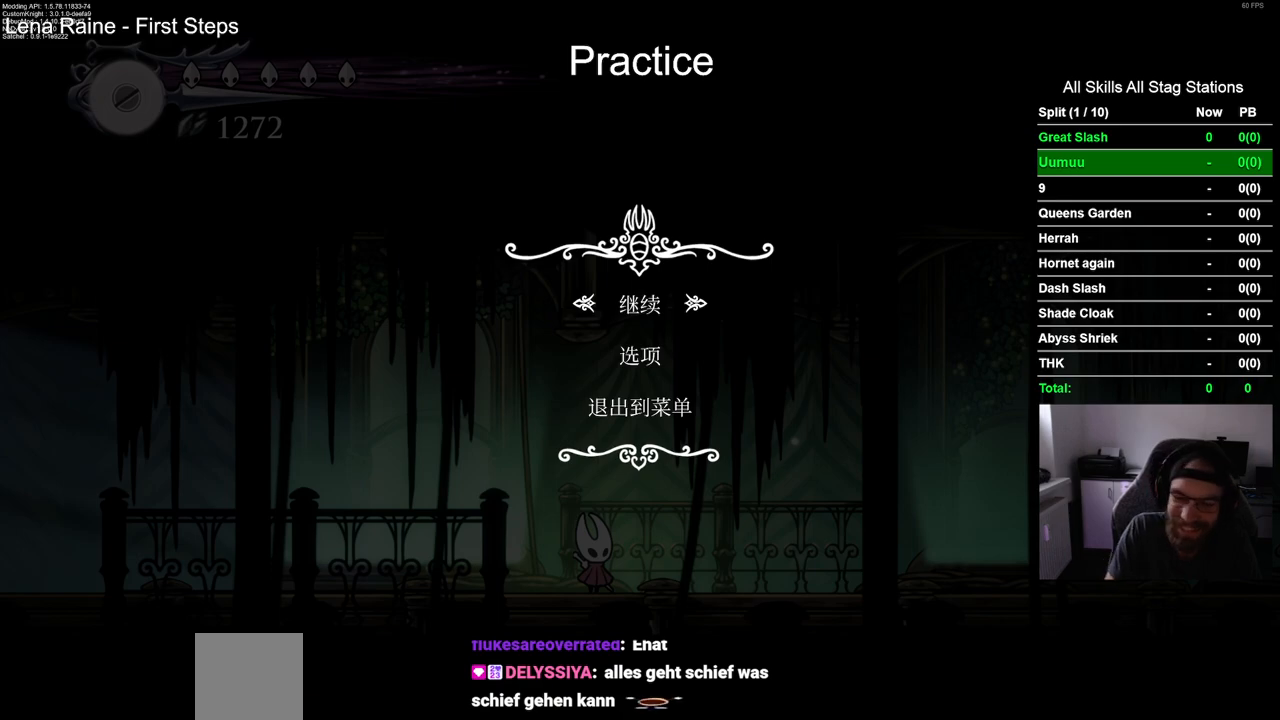
Gameplay with a controller (PlayStation layout); each line is a JSON object with the inputs held at the frame after it (dt_ms = milliseconds from this image to that frame). "events" lists button and stick changes between this image and that frame as [ms after this image, input, new state], when the widget could be followed in between.
{"dt_ms": 500, "buttons": ["DPAD_RIGHT"], "left_stick": "center", "right_stick": "center", "events": [[50, "CIRCLE", "down"], [200, "CIRCLE", "up"], [467, "DPAD_RIGHT", "down"]]}
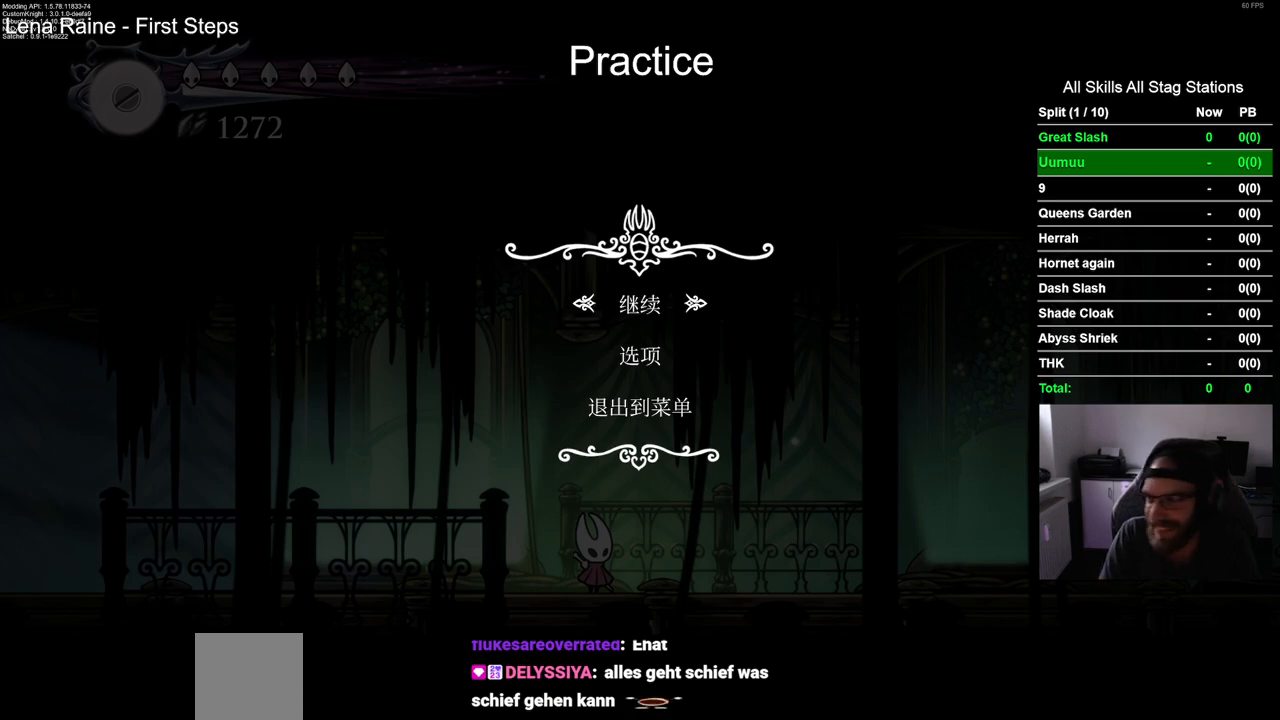
{"dt_ms": 500, "buttons": [], "left_stick": "center", "right_stick": "center", "events": [[467, "DPAD_RIGHT", "up"]]}
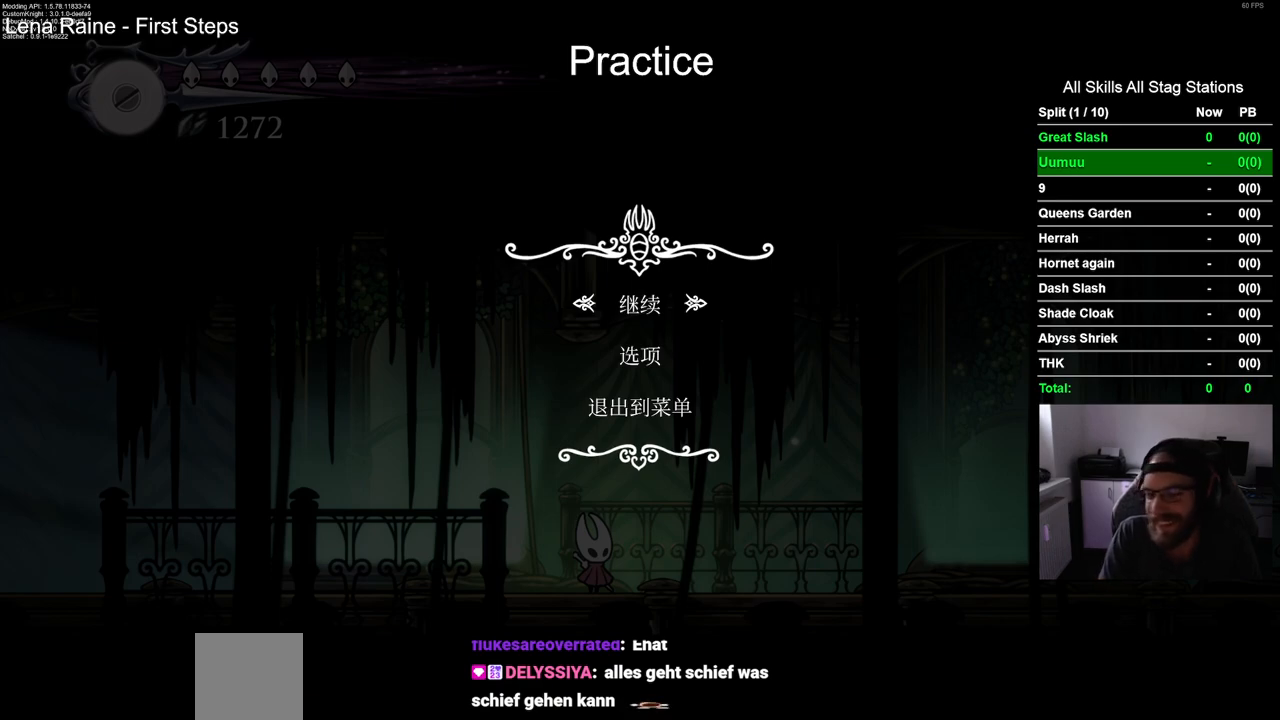
{"dt_ms": 500, "buttons": ["DPAD_RIGHT"], "left_stick": "center", "right_stick": "center", "events": [[17, "CIRCLE", "down"], [133, "CIRCLE", "up"], [183, "DPAD_RIGHT", "down"]]}
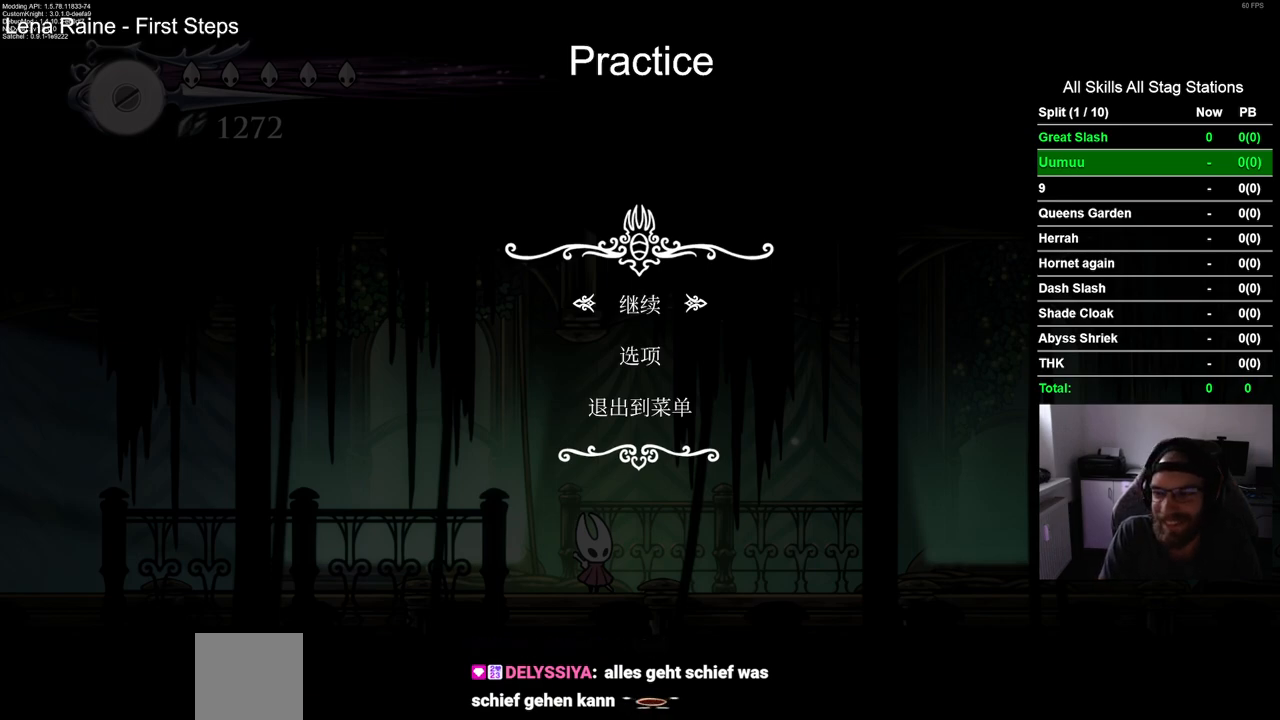
{"dt_ms": 500, "buttons": [], "left_stick": "center", "right_stick": "center", "events": [[33, "DPAD_RIGHT", "up"]]}
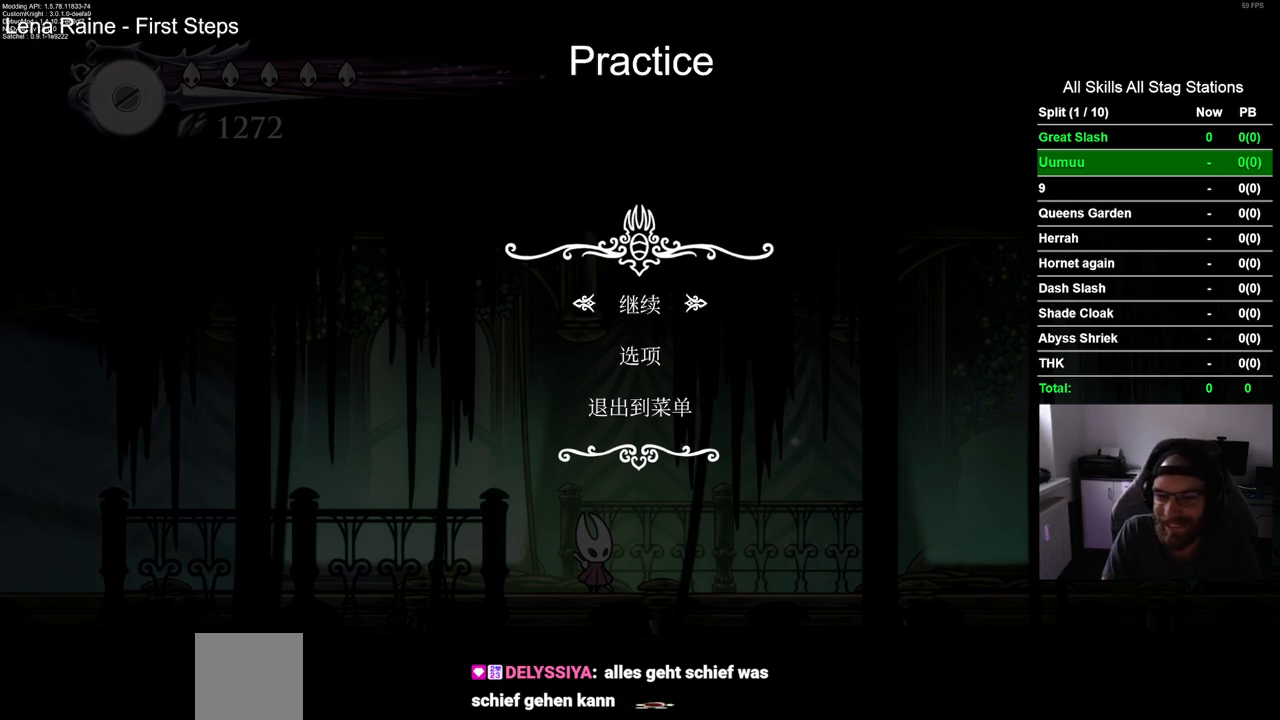
{"dt_ms": 500, "buttons": [], "left_stick": "center", "right_stick": "center", "events": []}
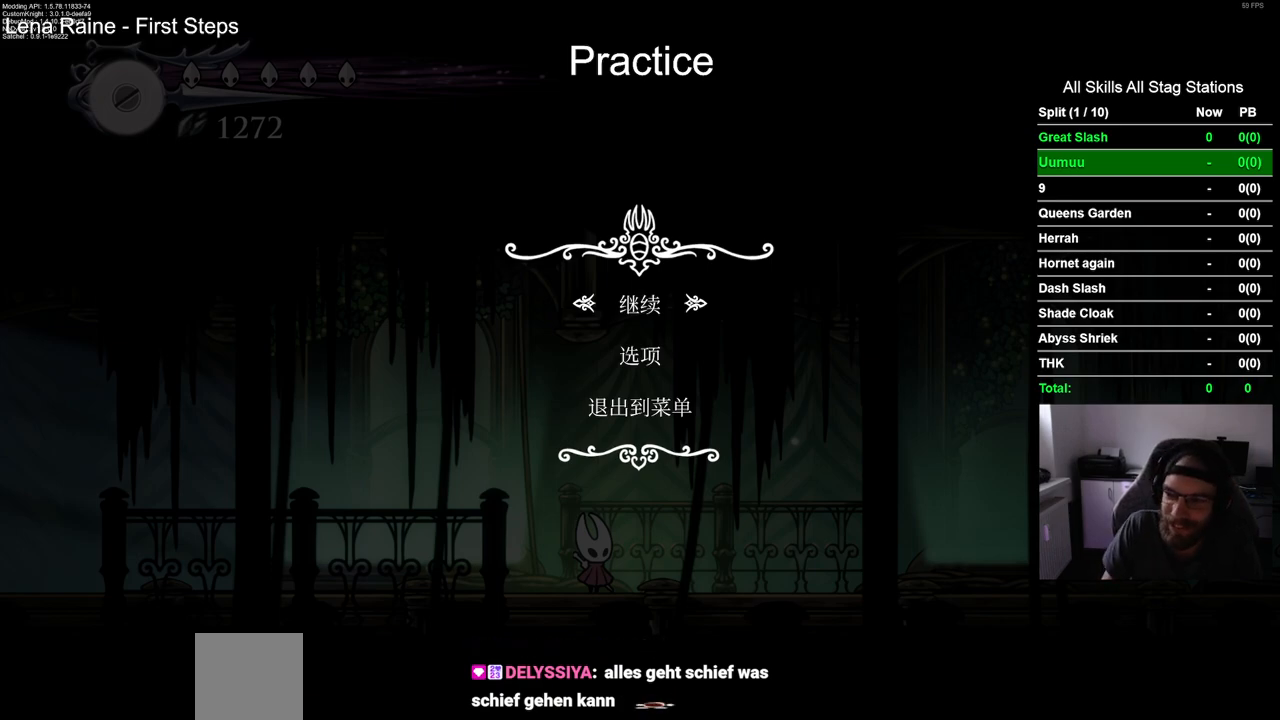
{"dt_ms": 500, "buttons": [], "left_stick": "center", "right_stick": "center", "events": []}
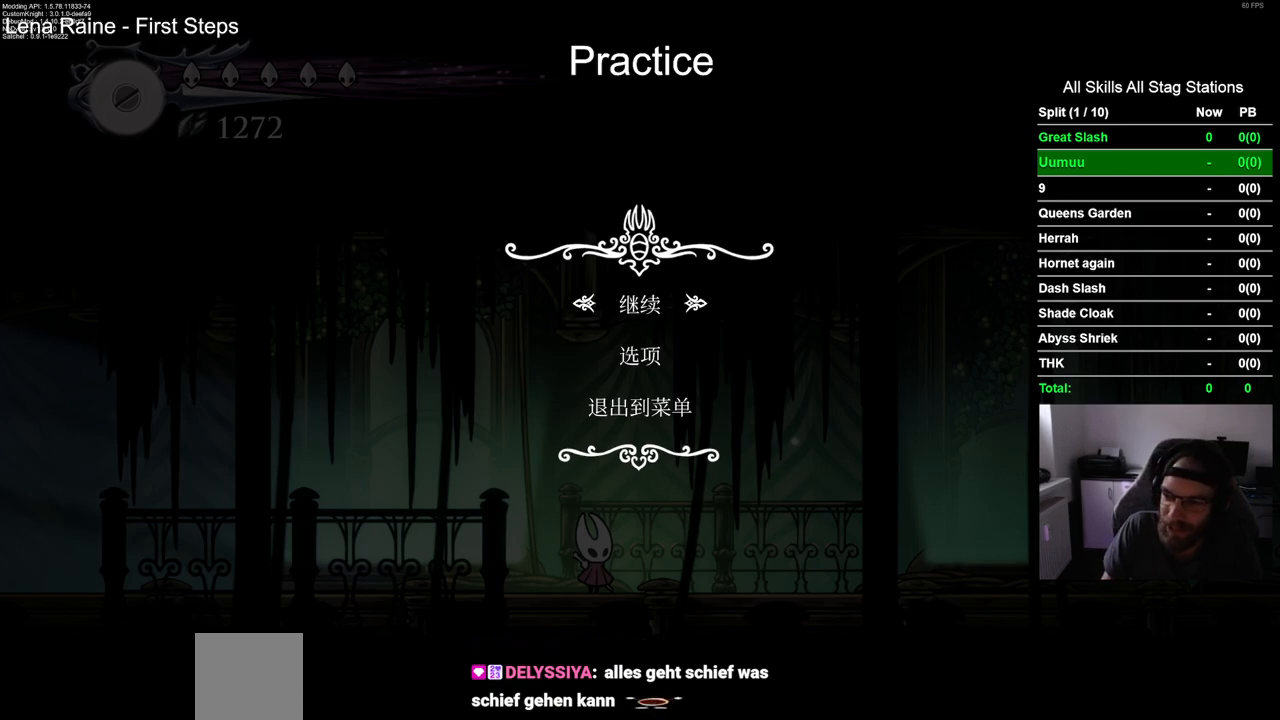
{"dt_ms": 500, "buttons": ["CIRCLE"], "left_stick": "center", "right_stick": "center", "events": [[467, "CIRCLE", "down"]]}
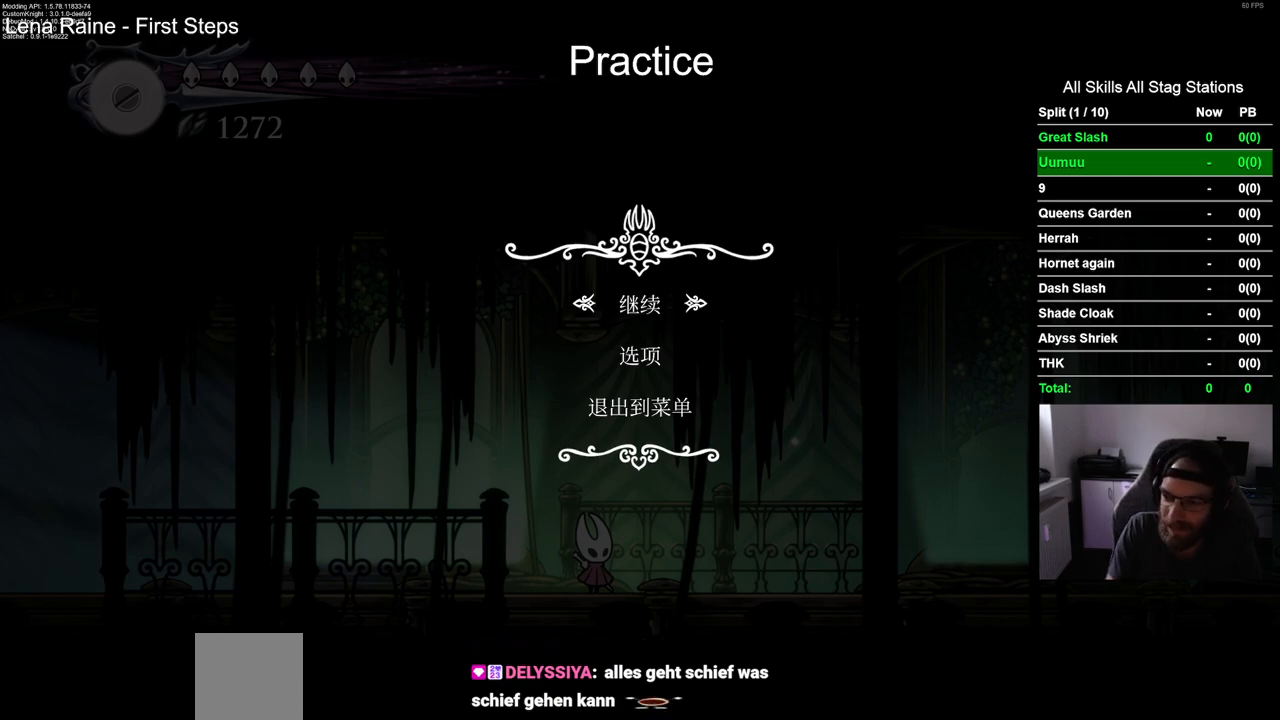
{"dt_ms": 500, "buttons": ["R2", "DPAD_RIGHT"], "left_stick": "center", "right_stick": "center", "events": [[117, "CIRCLE", "up"], [117, "DPAD_RIGHT", "down"], [350, "R2", "down"]]}
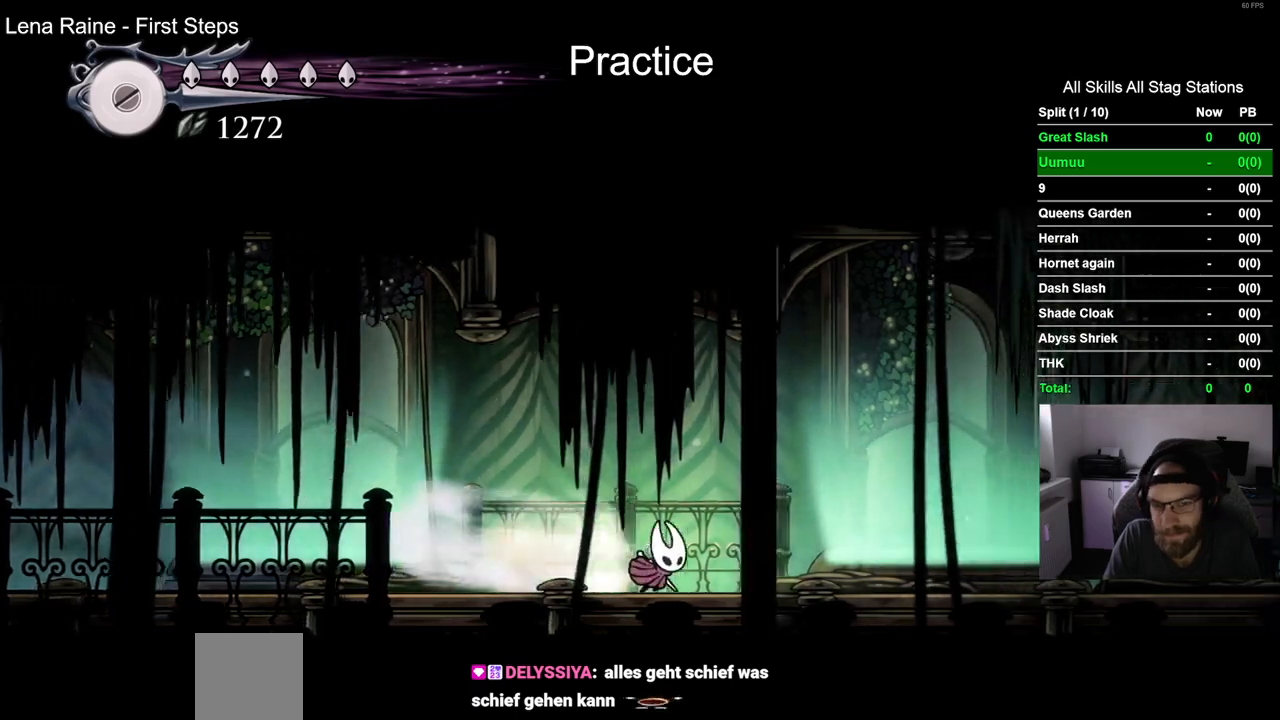
{"dt_ms": 500, "buttons": ["R2", "DPAD_RIGHT"], "left_stick": "center", "right_stick": "center", "events": [[117, "R2", "up"], [433, "R2", "down"]]}
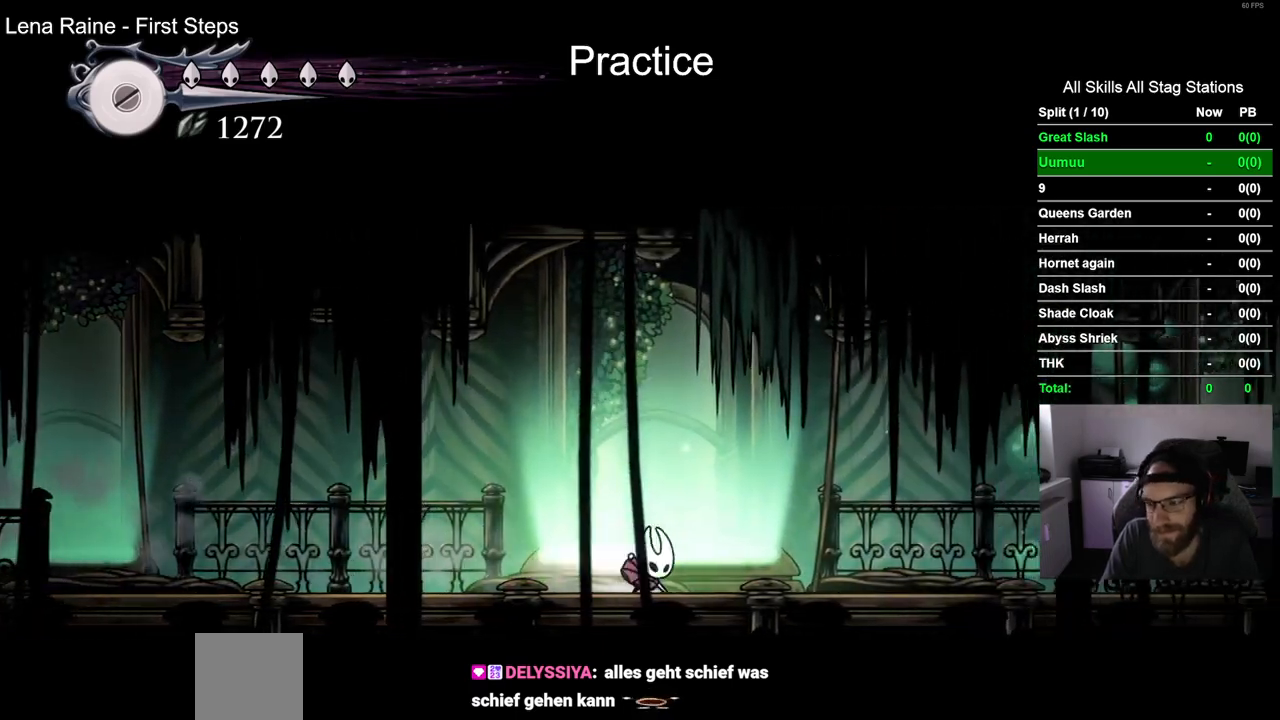
{"dt_ms": 500, "buttons": ["R2", "DPAD_RIGHT"], "left_stick": "center", "right_stick": "center"}
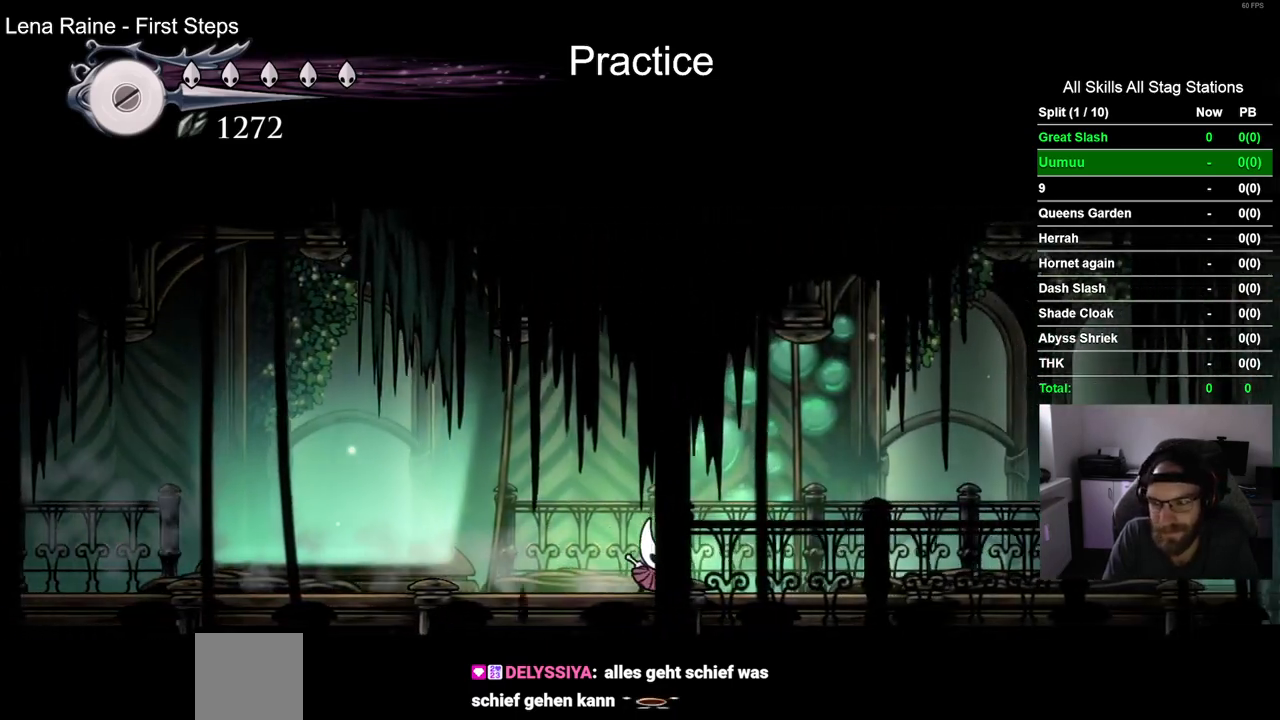
{"dt_ms": 1000, "buttons": ["DPAD_RIGHT"], "left_stick": "center", "right_stick": "center"}
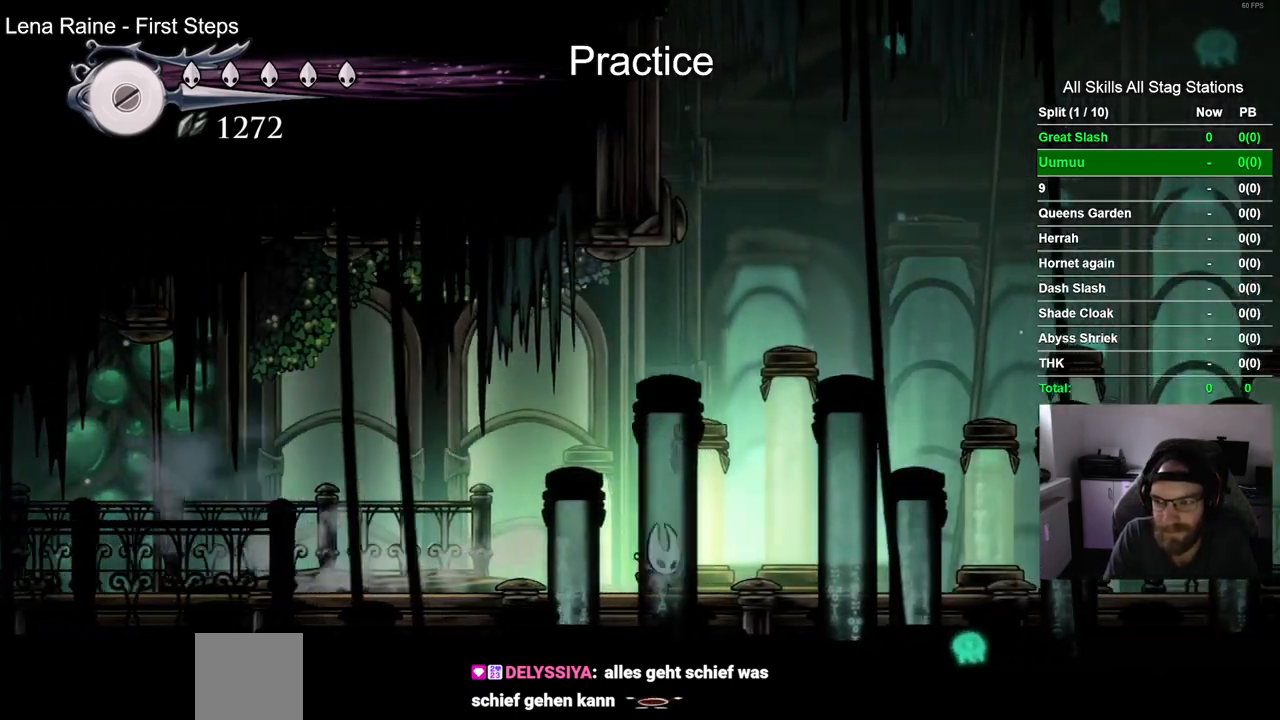
{"dt_ms": 500, "buttons": ["DPAD_RIGHT"], "left_stick": "center", "right_stick": "center", "events": [[200, "R2", "down"], [367, "R2", "up"]]}
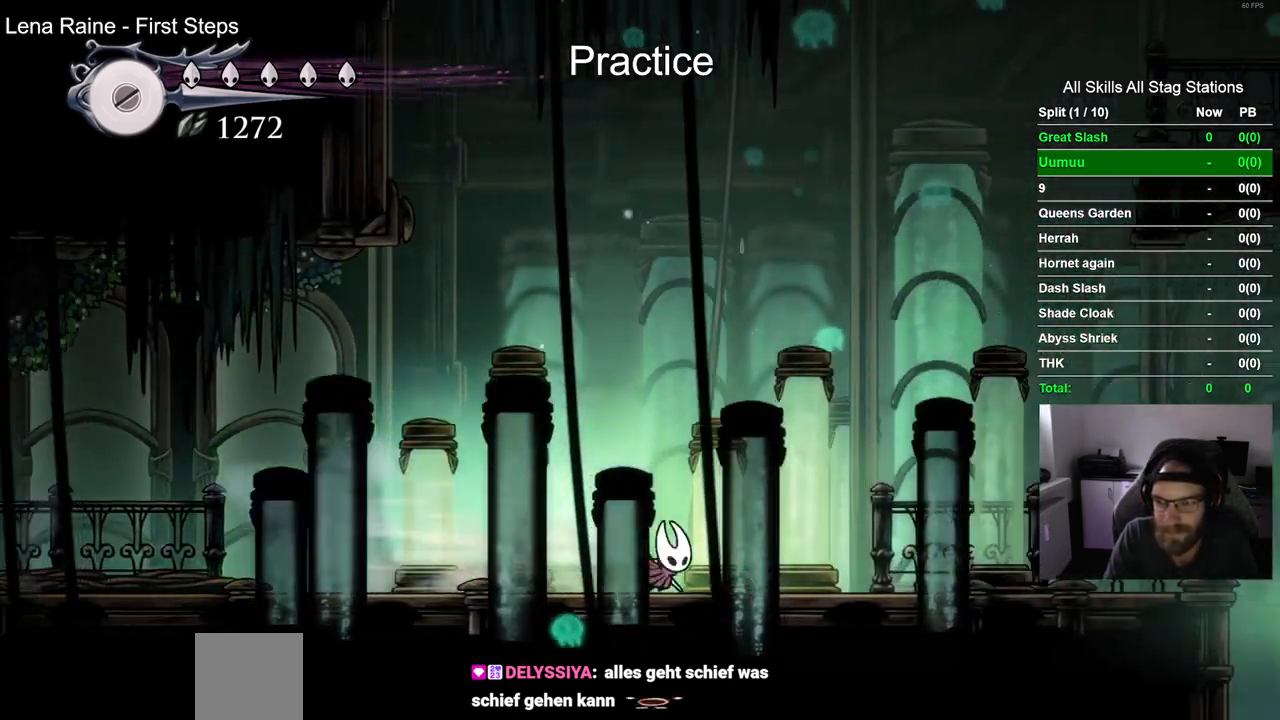
{"dt_ms": 1000, "buttons": ["DPAD_RIGHT"], "left_stick": "center", "right_stick": "center", "events": [[333, "R2", "down"], [517, "R2", "up"]]}
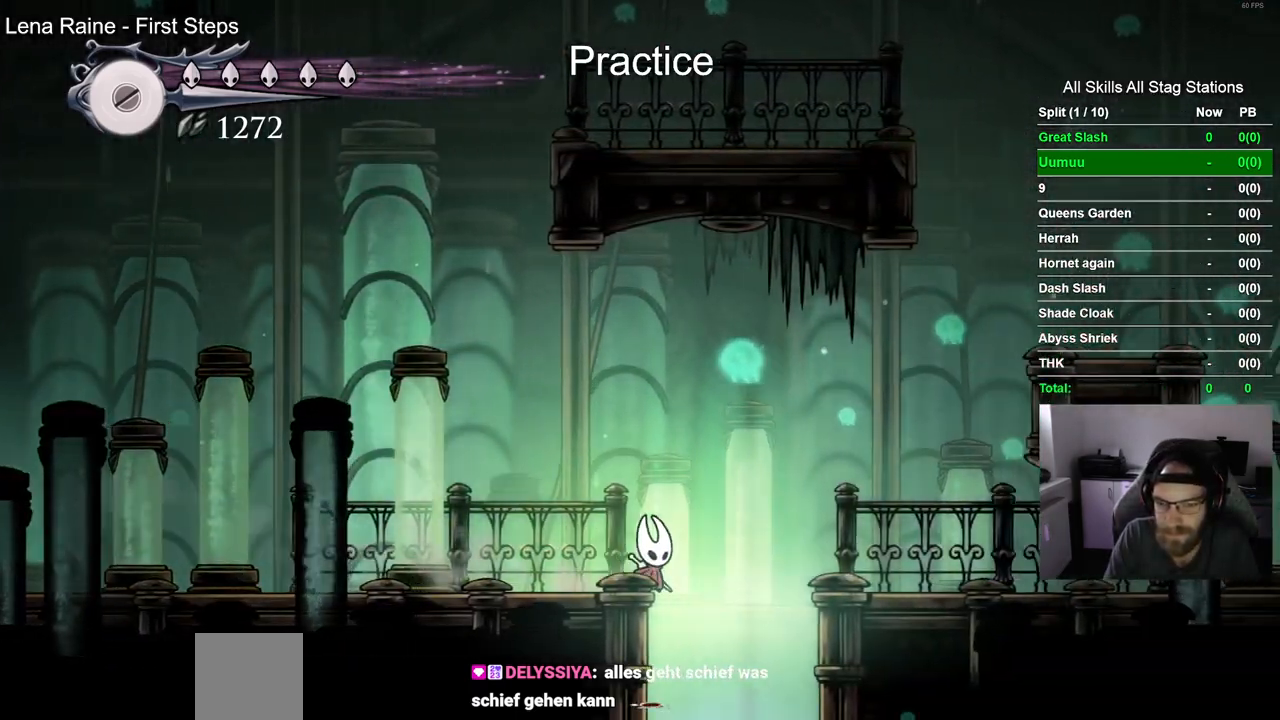
{"dt_ms": 500, "buttons": [], "left_stick": "center", "right_stick": "center", "events": [[117, "DPAD_RIGHT", "up"]]}
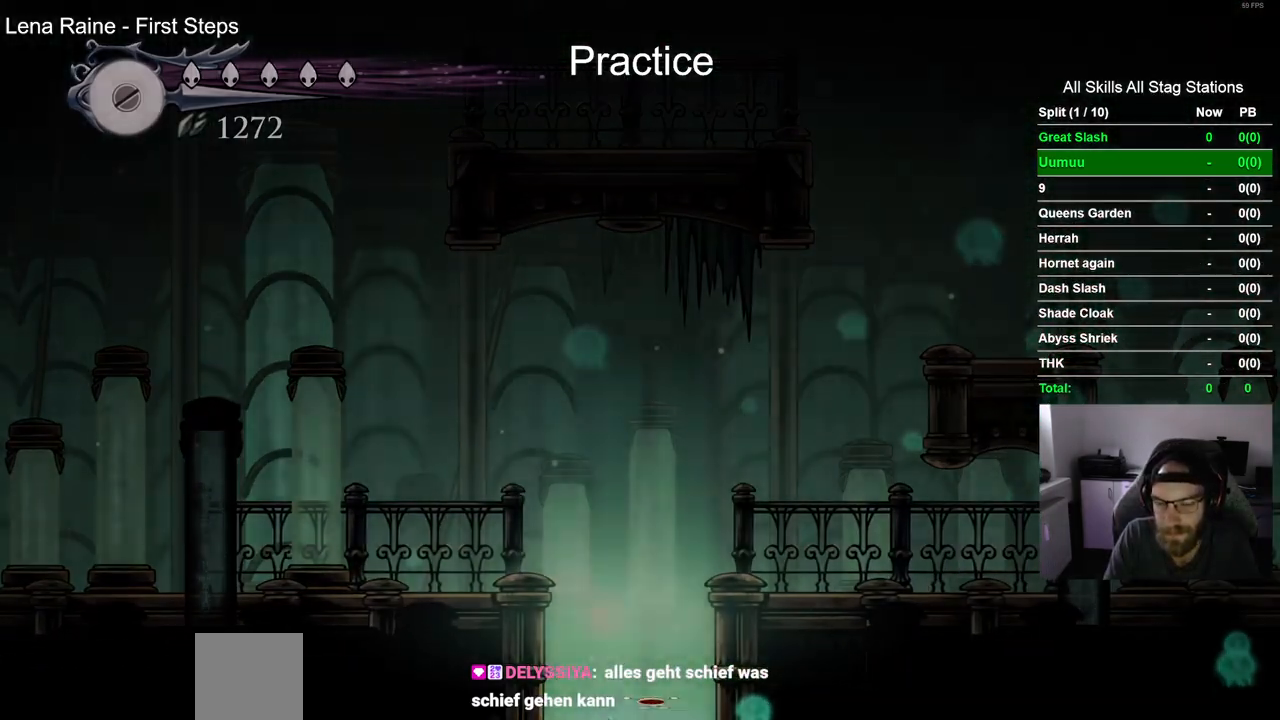
{"dt_ms": 500, "buttons": [], "left_stick": "center", "right_stick": "center", "events": []}
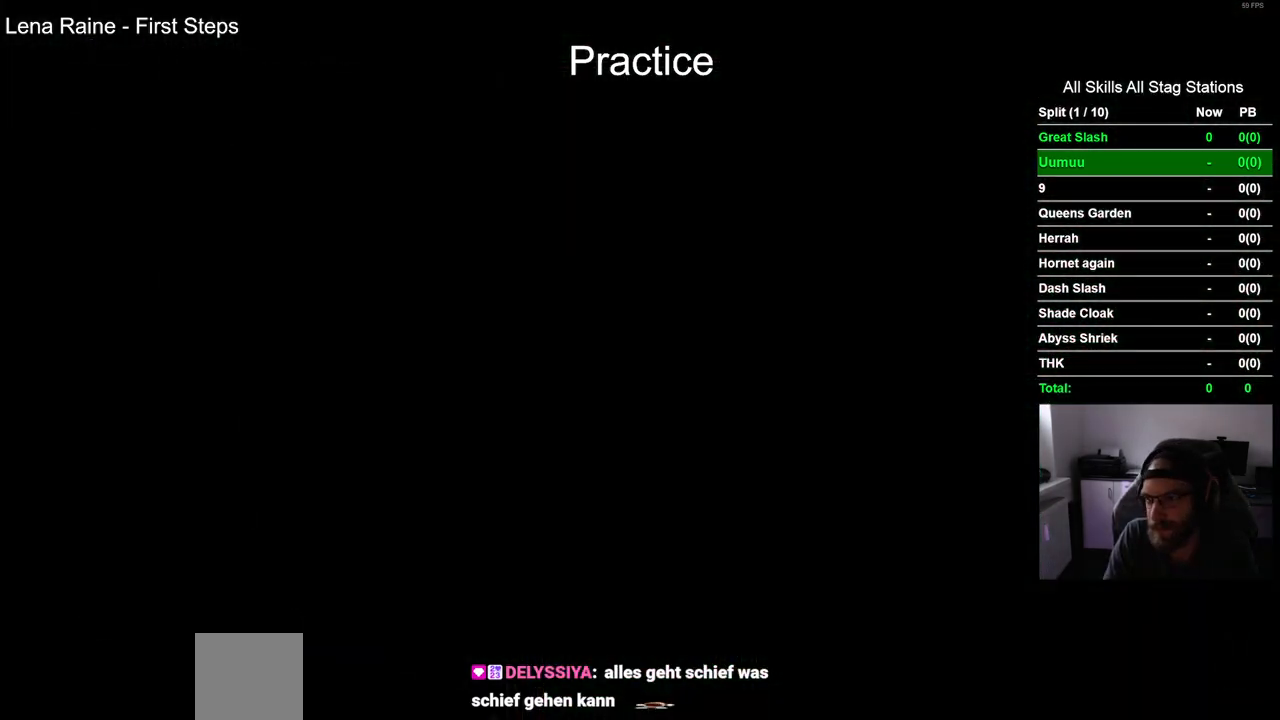
{"dt_ms": 500, "buttons": ["DPAD_RIGHT"], "left_stick": "center", "right_stick": "center", "events": [[383, "DPAD_RIGHT", "down"]]}
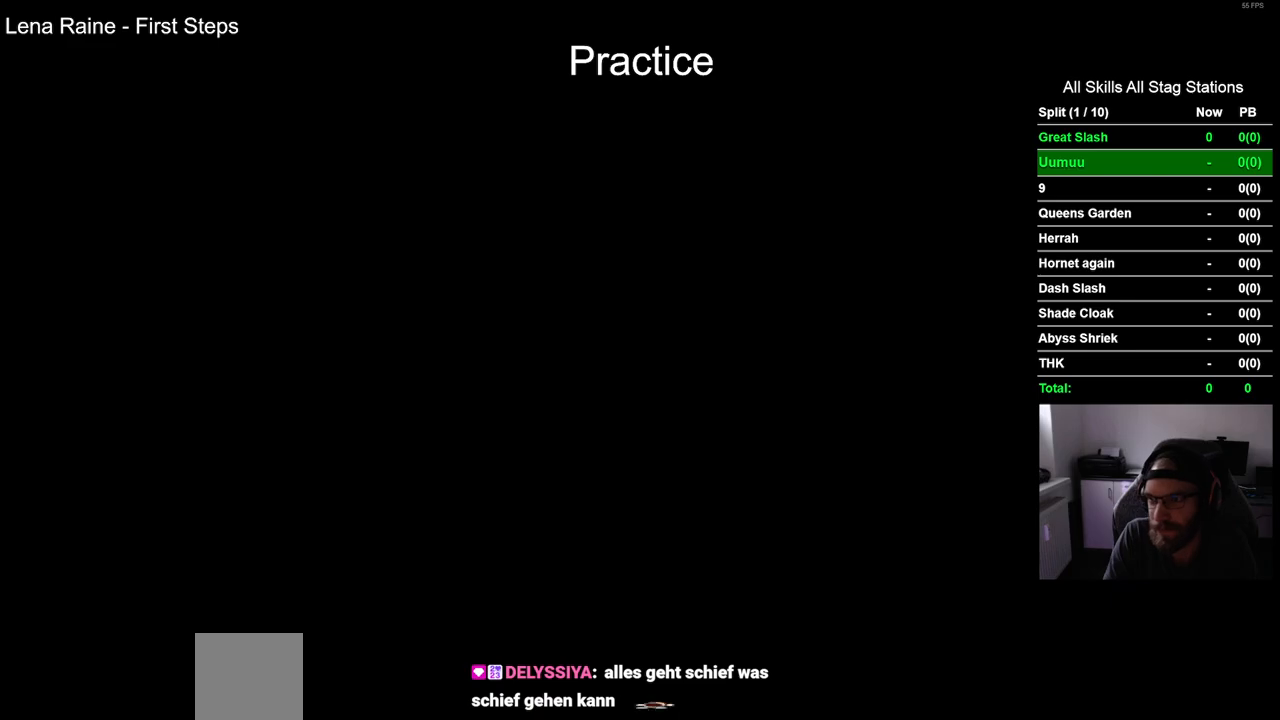
{"dt_ms": 500, "buttons": ["DPAD_RIGHT"], "left_stick": "center", "right_stick": "center", "events": []}
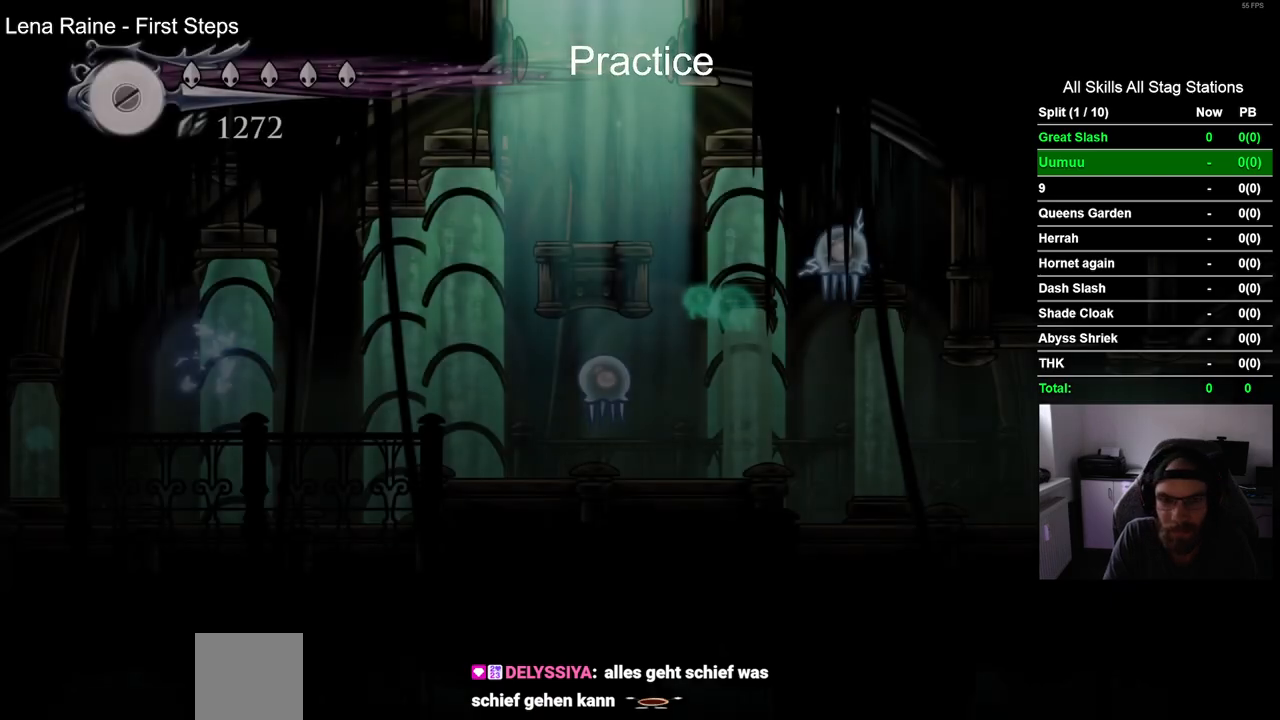
{"dt_ms": 500, "buttons": [], "left_stick": "center", "right_stick": "center", "events": [[150, "DPAD_RIGHT", "up"]]}
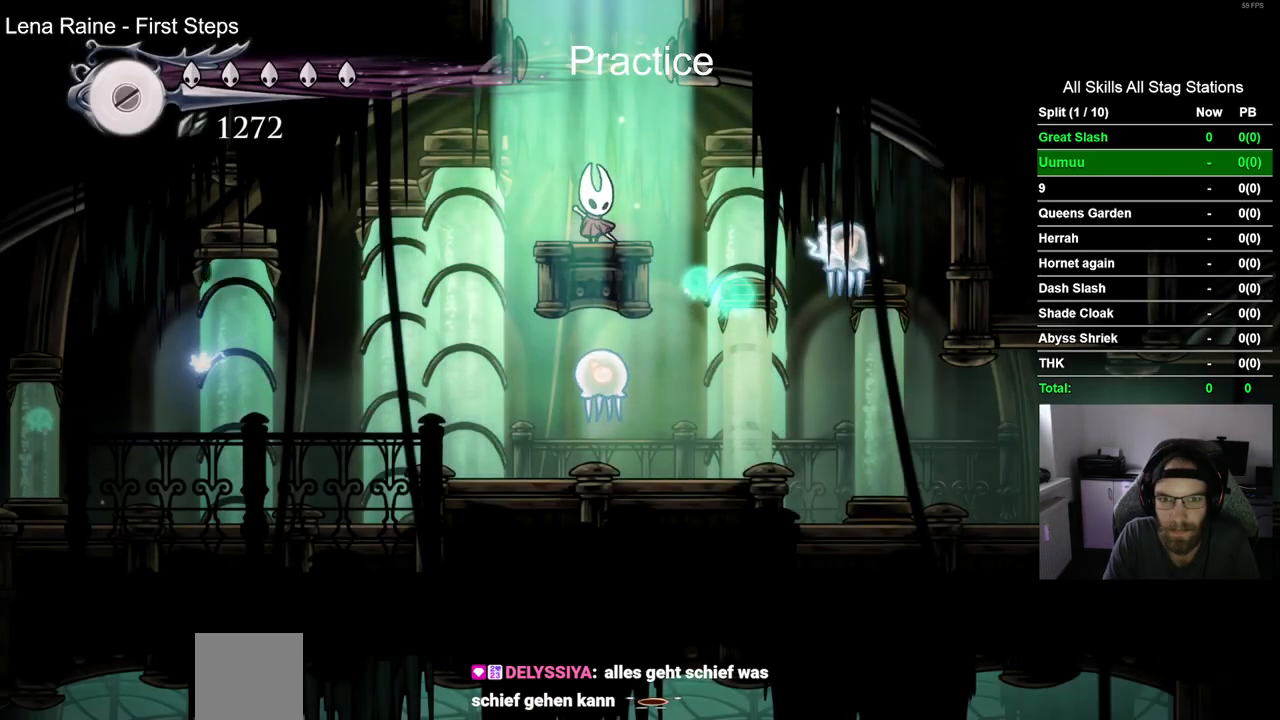
{"dt_ms": 500, "buttons": ["DPAD_RIGHT"], "left_stick": "center", "right_stick": "center", "events": [[17, "DPAD_RIGHT", "down"]]}
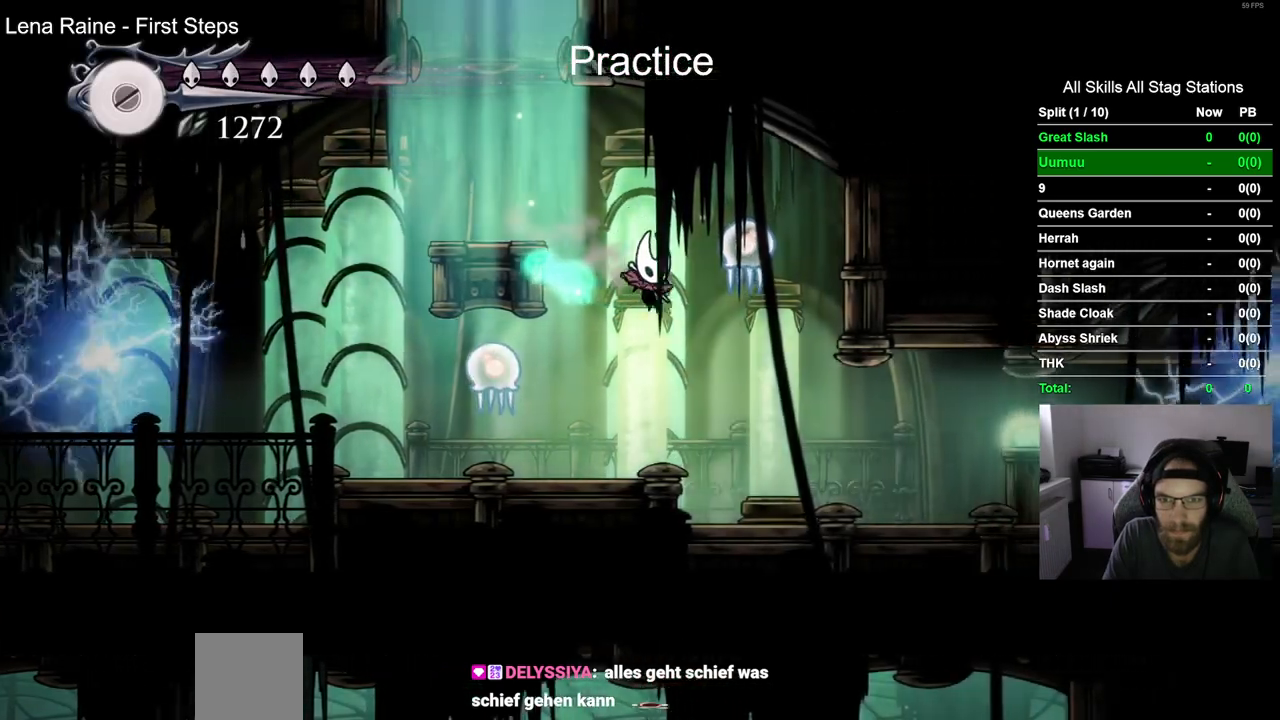
{"dt_ms": 500, "buttons": ["DPAD_RIGHT"], "left_stick": "center", "right_stick": "center", "events": [[250, "R2", "down"], [500, "R2", "up"]]}
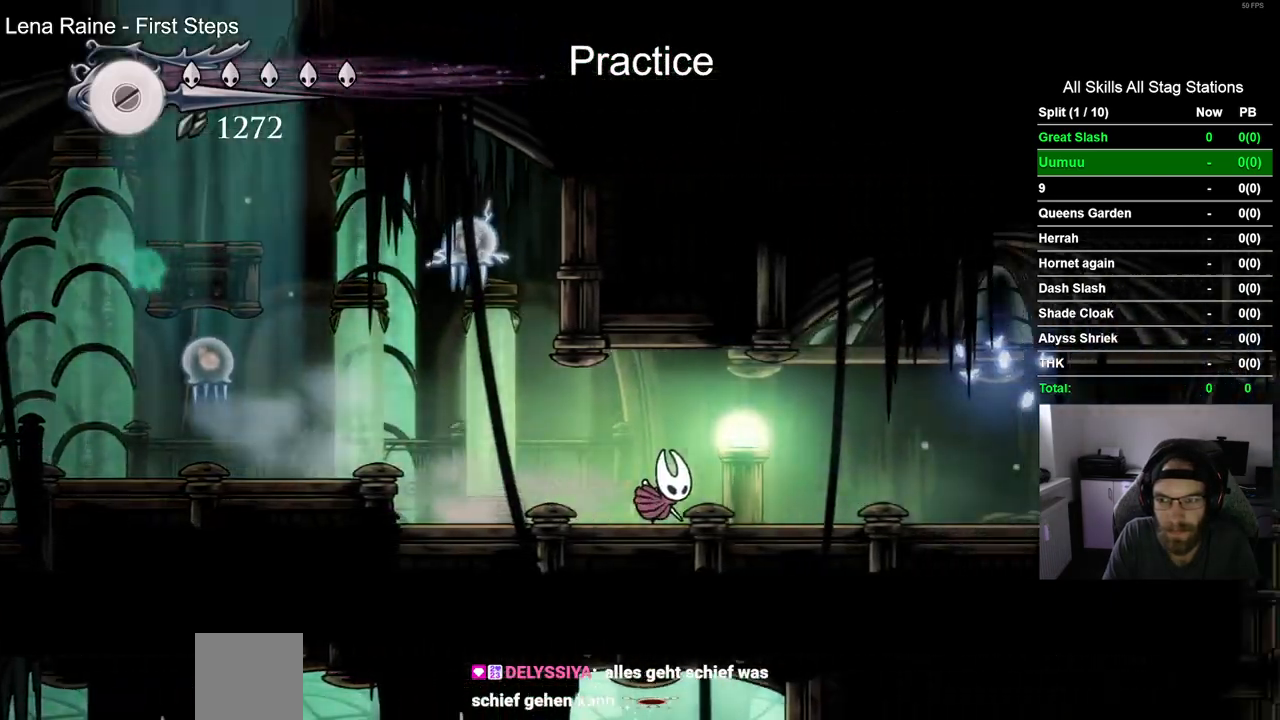
{"dt_ms": 500, "buttons": ["R2", "DPAD_RIGHT"], "left_stick": "center", "right_stick": "center", "events": [[333, "R2", "down"]]}
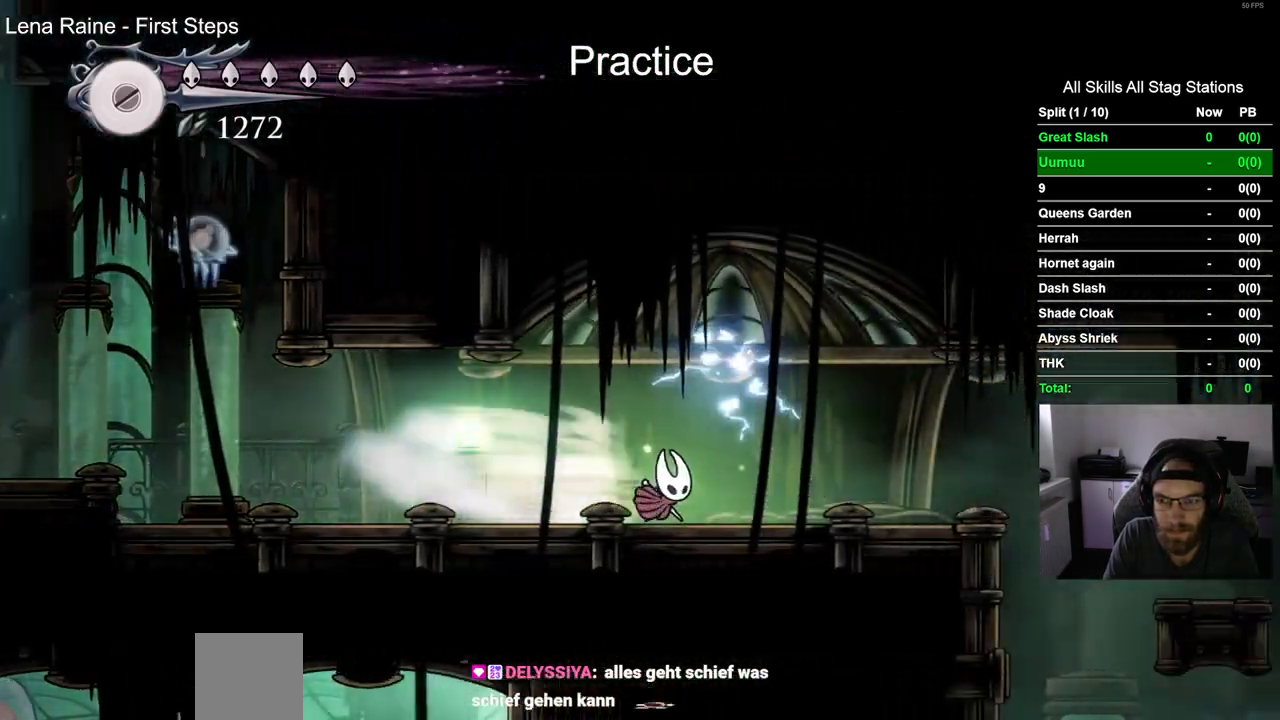
{"dt_ms": 500, "buttons": ["SQUARE", "DPAD_RIGHT"], "left_stick": "center", "right_stick": "center", "events": [[83, "R2", "up"], [433, "SQUARE", "down"]]}
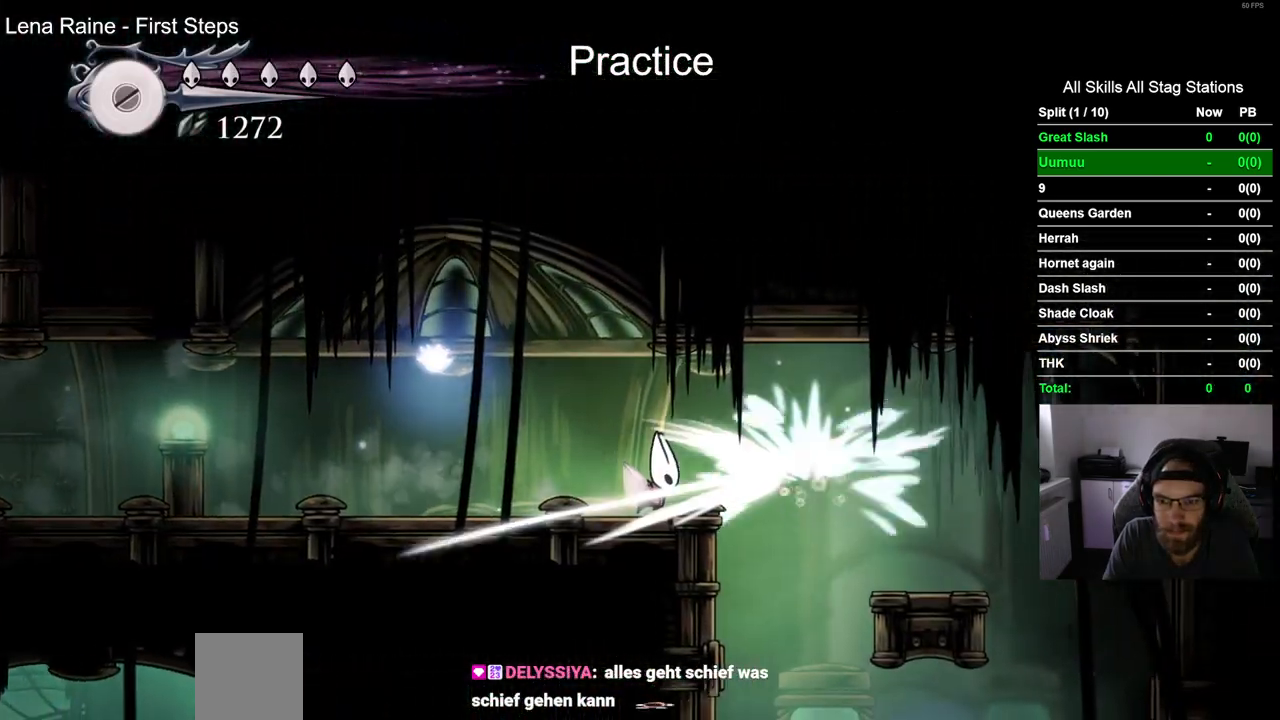
{"dt_ms": 500, "buttons": ["DPAD_RIGHT"], "left_stick": "center", "right_stick": "center", "events": [[100, "DPAD_RIGHT", "up"], [150, "SQUARE", "up"], [283, "DPAD_RIGHT", "down"]]}
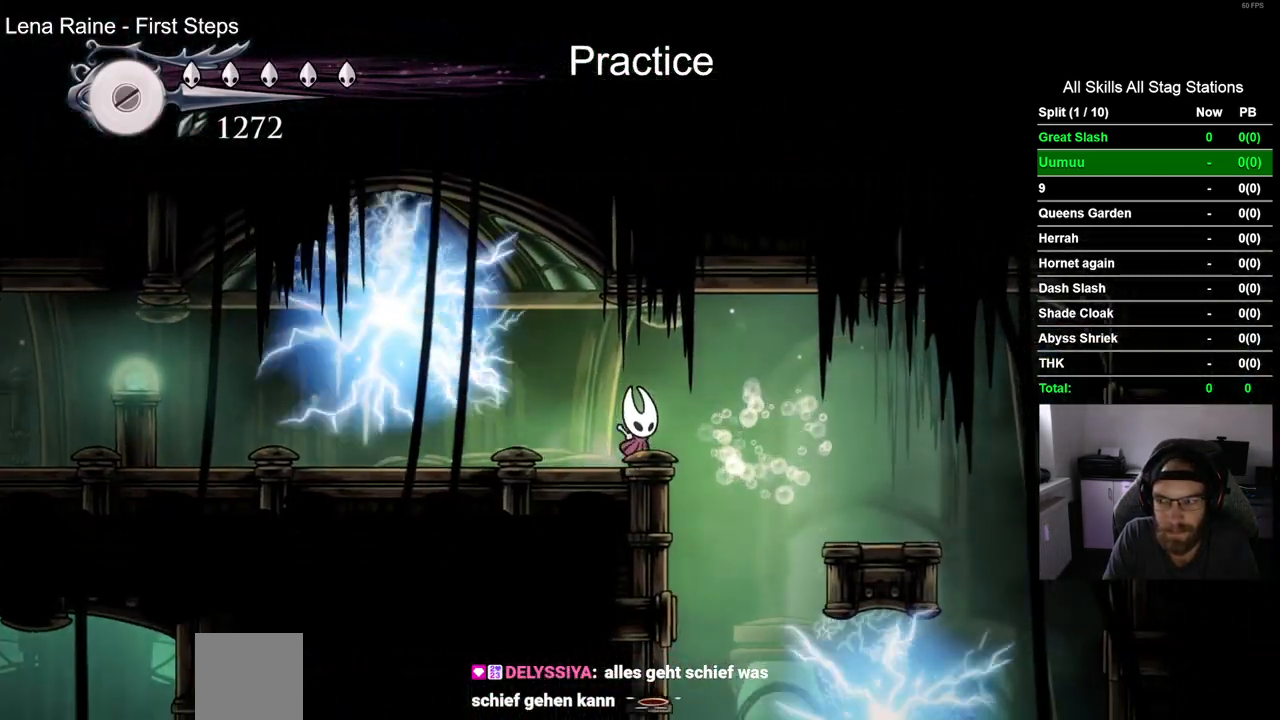
{"dt_ms": 500, "buttons": ["DPAD_LEFT"], "left_stick": "center", "right_stick": "center", "events": [[167, "DPAD_RIGHT", "up"], [217, "DPAD_LEFT", "down"]]}
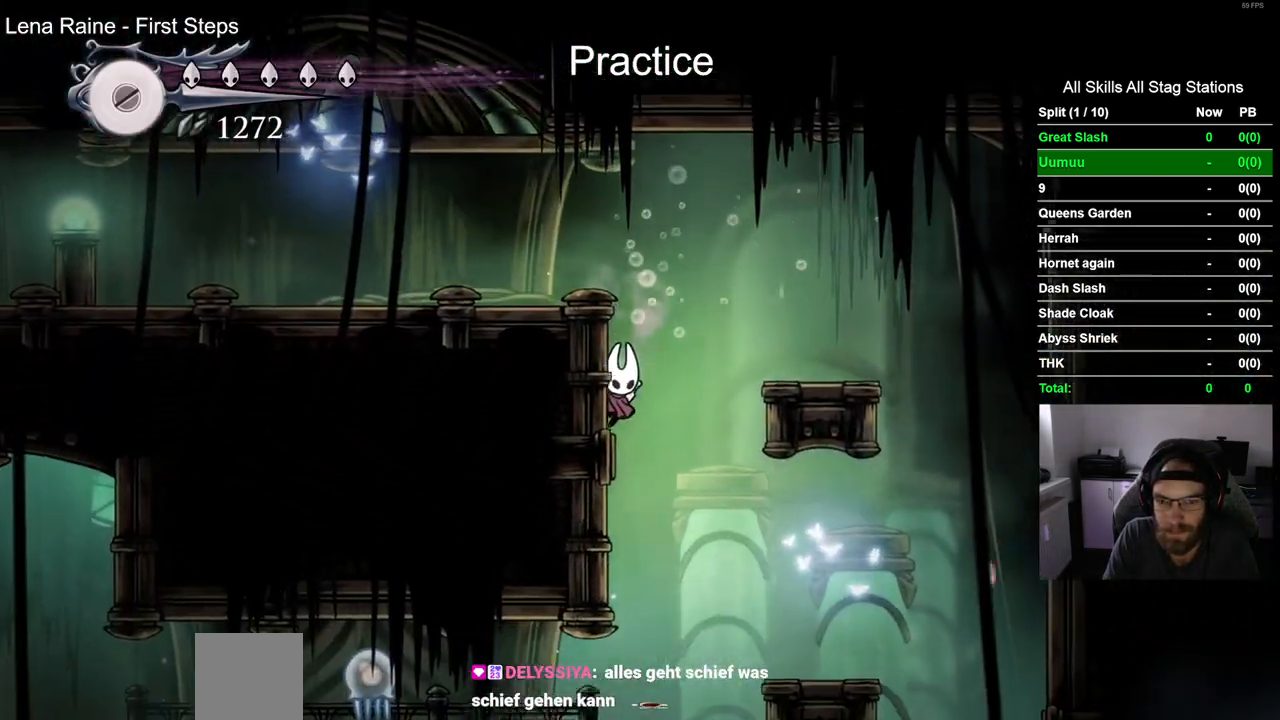
{"dt_ms": 500, "buttons": ["DPAD_LEFT"], "left_stick": "center", "right_stick": "center", "events": []}
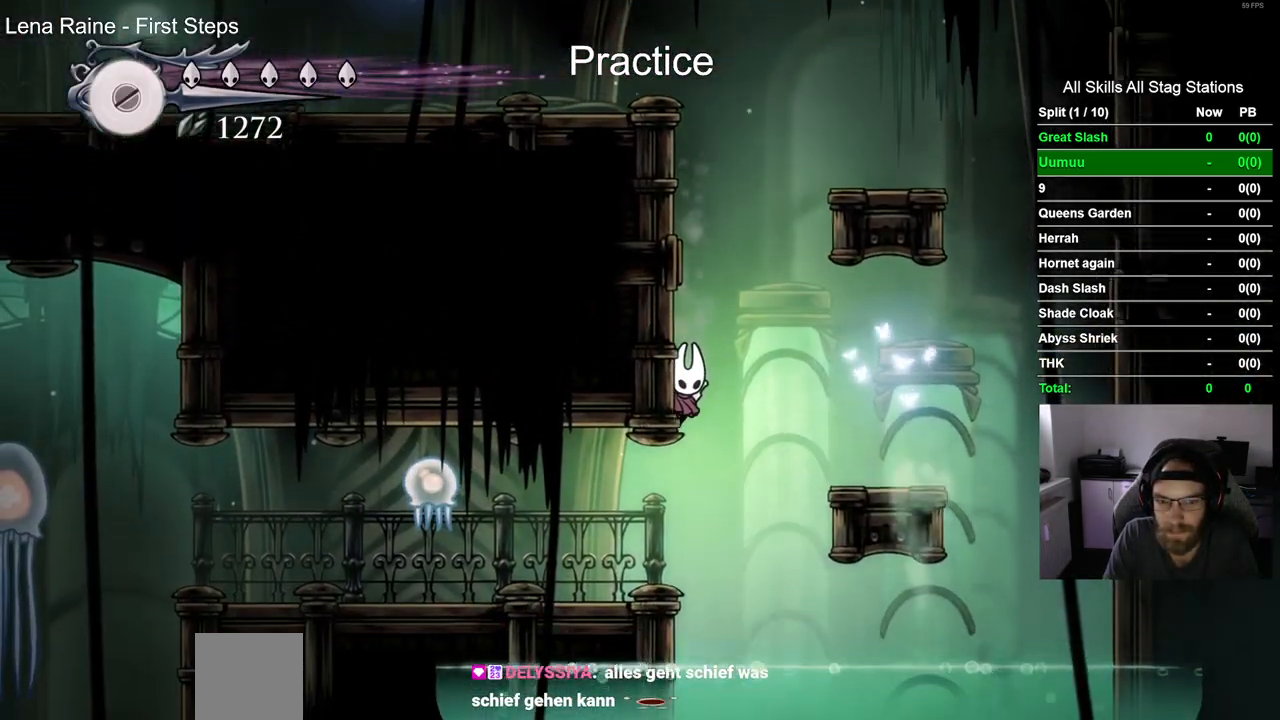
{"dt_ms": 500, "buttons": ["SQUARE", "DPAD_LEFT"], "left_stick": "center", "right_stick": "center", "events": [[450, "SQUARE", "down"]]}
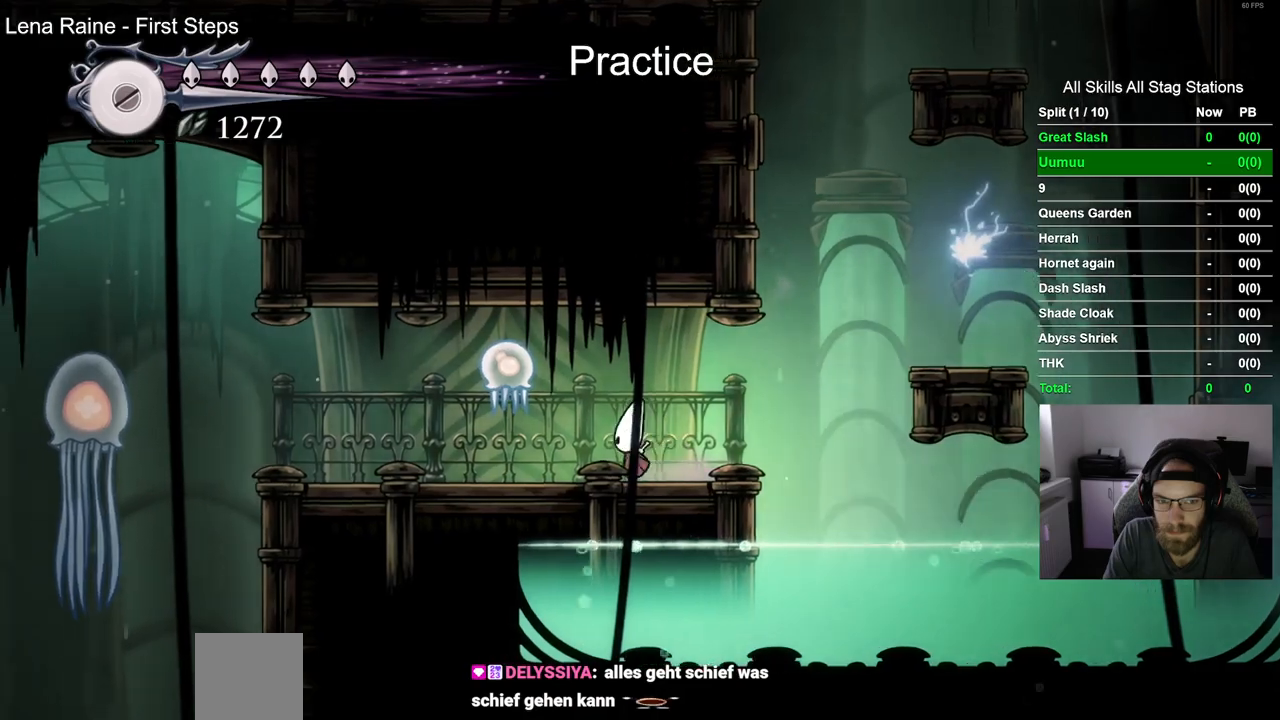
{"dt_ms": 500, "buttons": ["R2", "DPAD_LEFT"], "left_stick": "center", "right_stick": "center", "events": [[50, "DPAD_LEFT", "up"], [150, "SQUARE", "up"], [283, "R2", "down"], [367, "DPAD_LEFT", "down"]]}
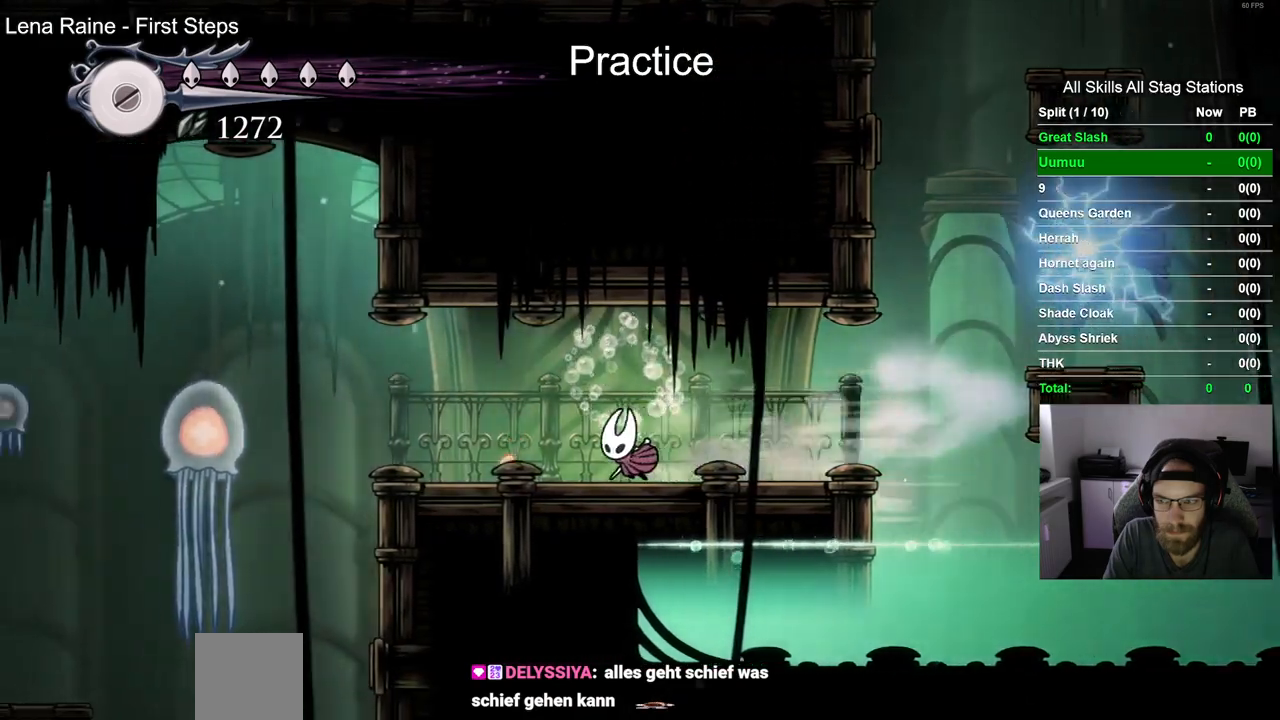
{"dt_ms": 500, "buttons": ["DPAD_LEFT"], "left_stick": "center", "right_stick": "center"}
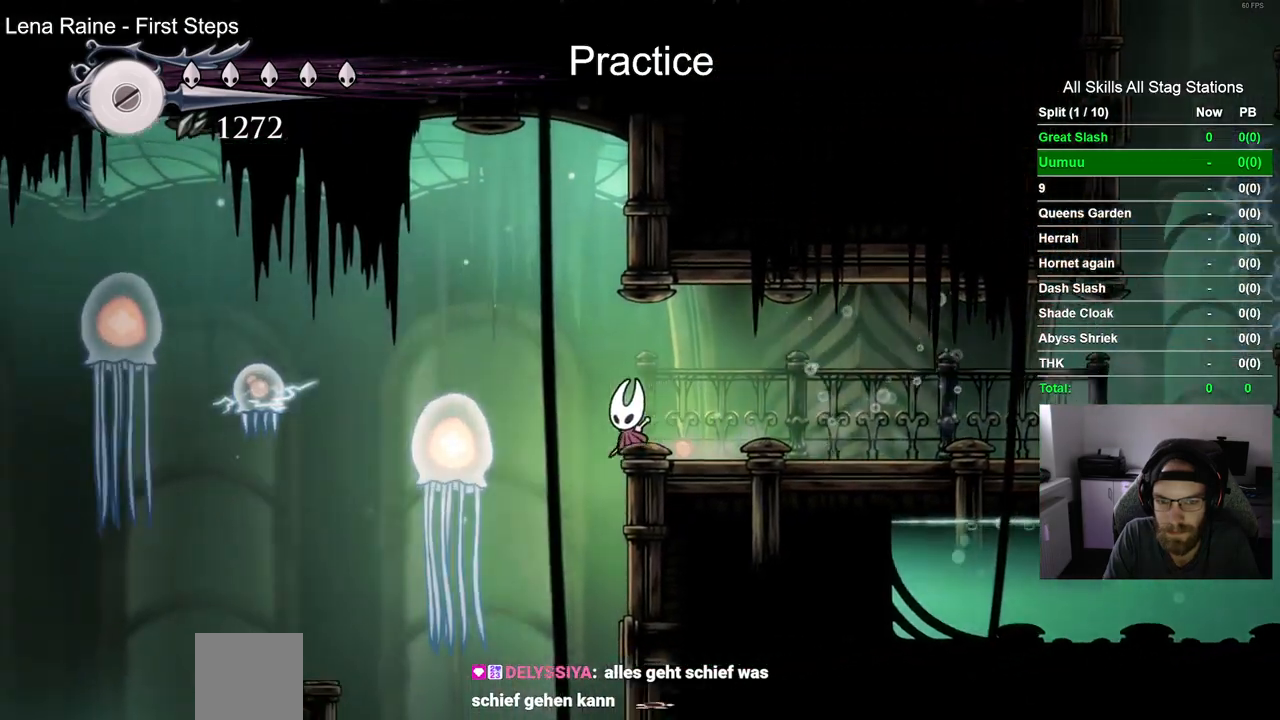
{"dt_ms": 500, "buttons": ["DPAD_RIGHT"], "left_stick": "center", "right_stick": "center", "events": [[50, "DPAD_LEFT", "up"], [217, "DPAD_RIGHT", "down"]]}